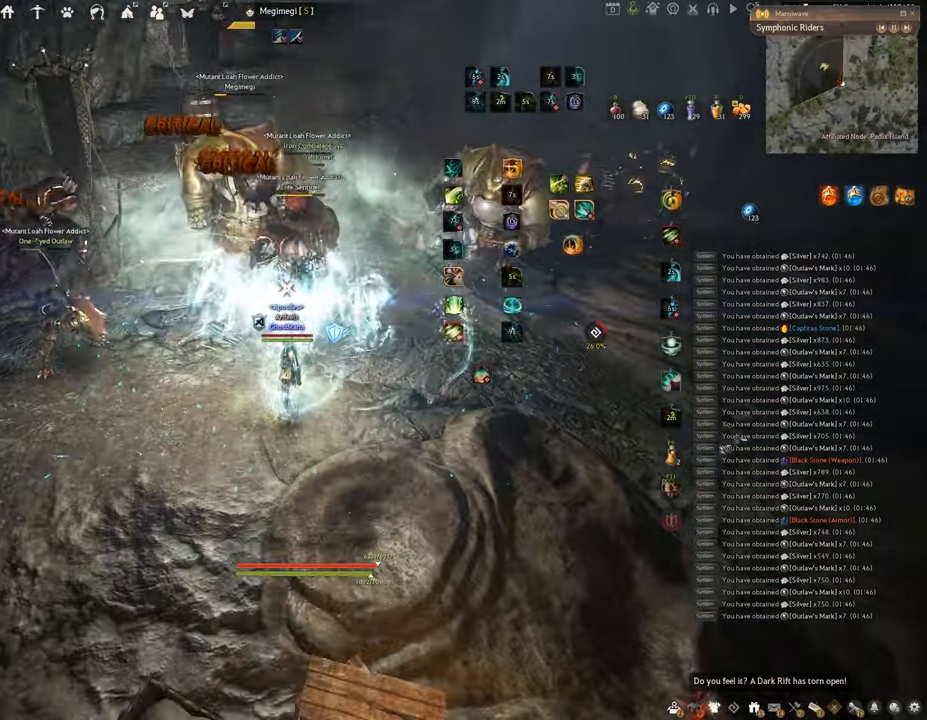
Gameplay with keyboard and mouse; each line is a JSON object with the keys and mouse buttons held at the frame after it. "events" lists presses ("down") and releases ("up") of "a", "c", "d", "e", "f", "q", "s", "shift", "space", "tab", "w", "x", "z", "mouse_left" and "mouse_right" between this image and that frame as [ms after this image, input, new state], when the widget could be followed in between. "mouse_left", "mouse_right" = the "left", "right" buttons of the "mouse" list. No other keys are recorded. Mouse movement is not recorded.
{"keys": ["space"], "mouse": [], "events": []}
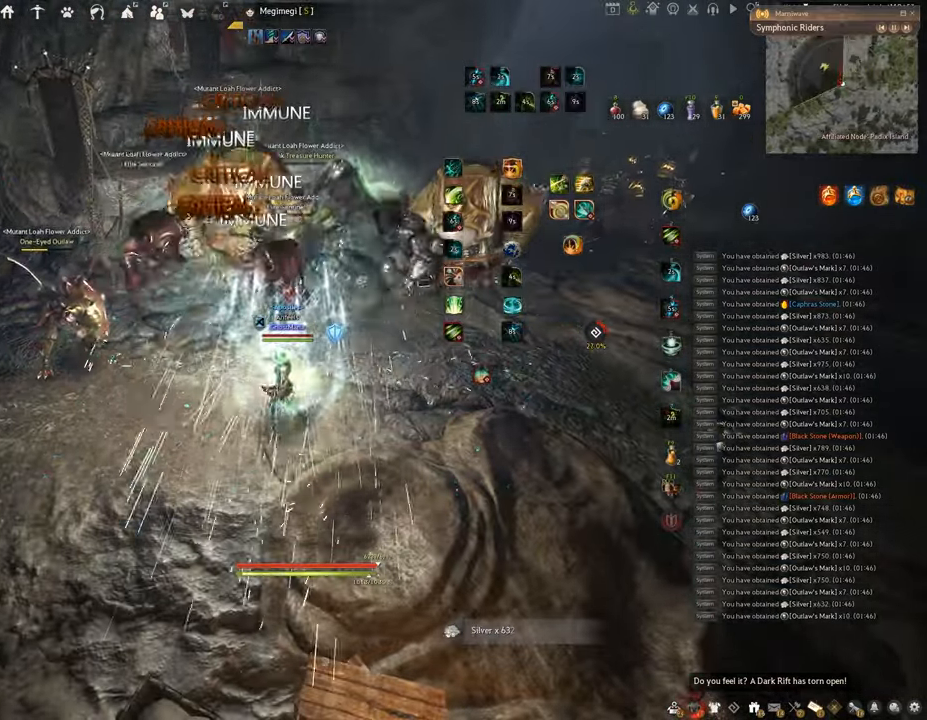
{"keys": ["shift"], "mouse": ["right"], "events": [[150, "shift", "down"], [217, "space", "up"], [367, "mouse_right", "down"]]}
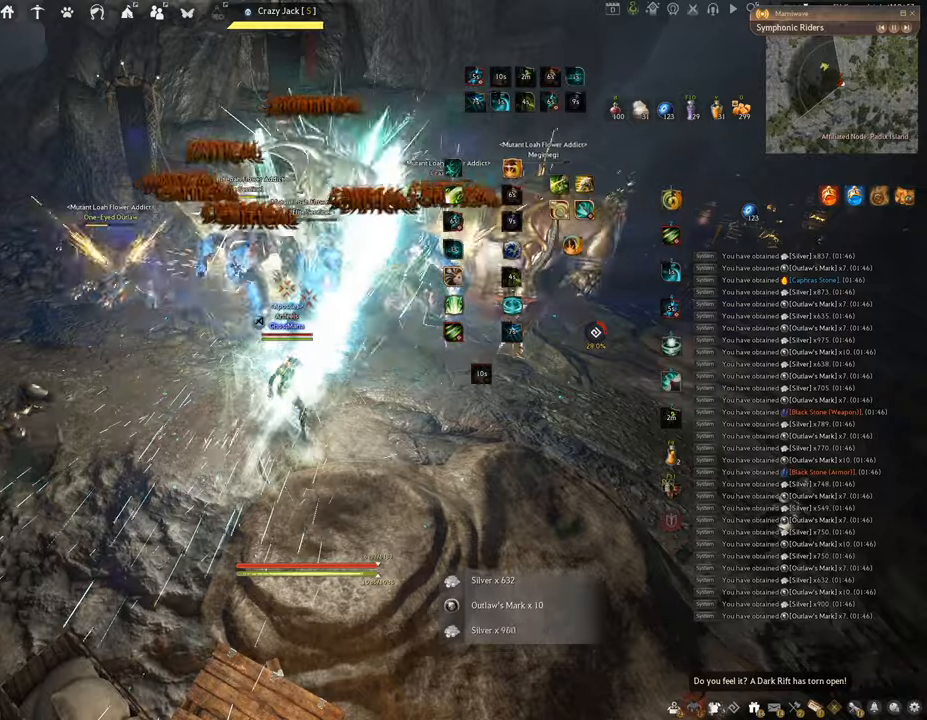
{"keys": ["shift"], "mouse": ["left"], "events": [[100, "mouse_right", "up"], [250, "mouse_left", "down"]]}
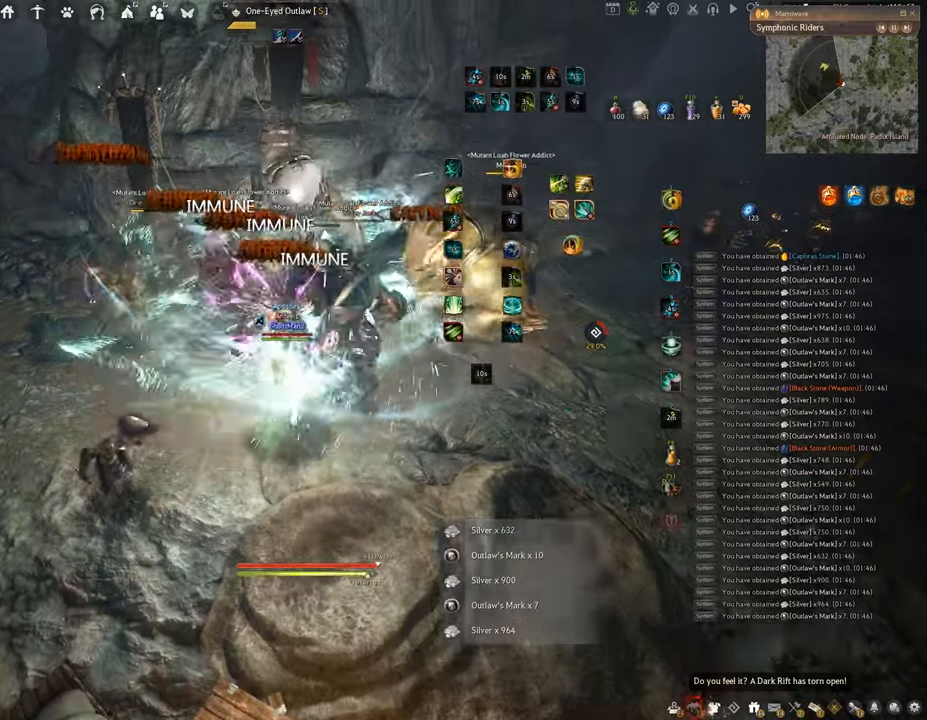
{"keys": ["f", "w"], "mouse": [], "events": [[33, "shift", "up"], [250, "f", "down"], [367, "mouse_left", "up"], [367, "w", "down"]]}
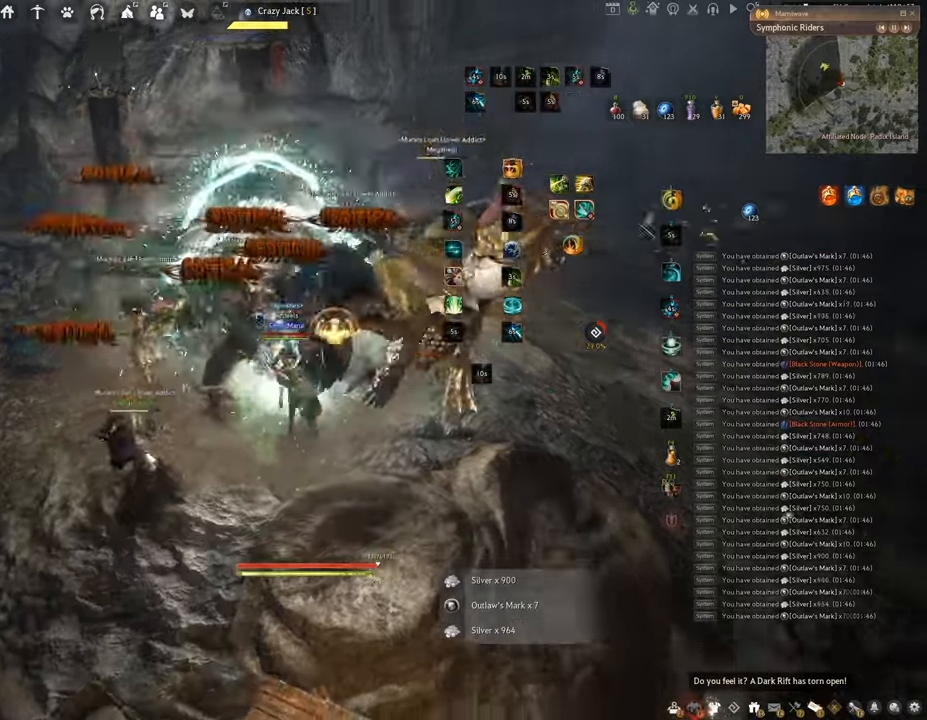
{"keys": ["f", "s"], "mouse": [], "events": [[250, "w", "up"], [384, "s", "down"]]}
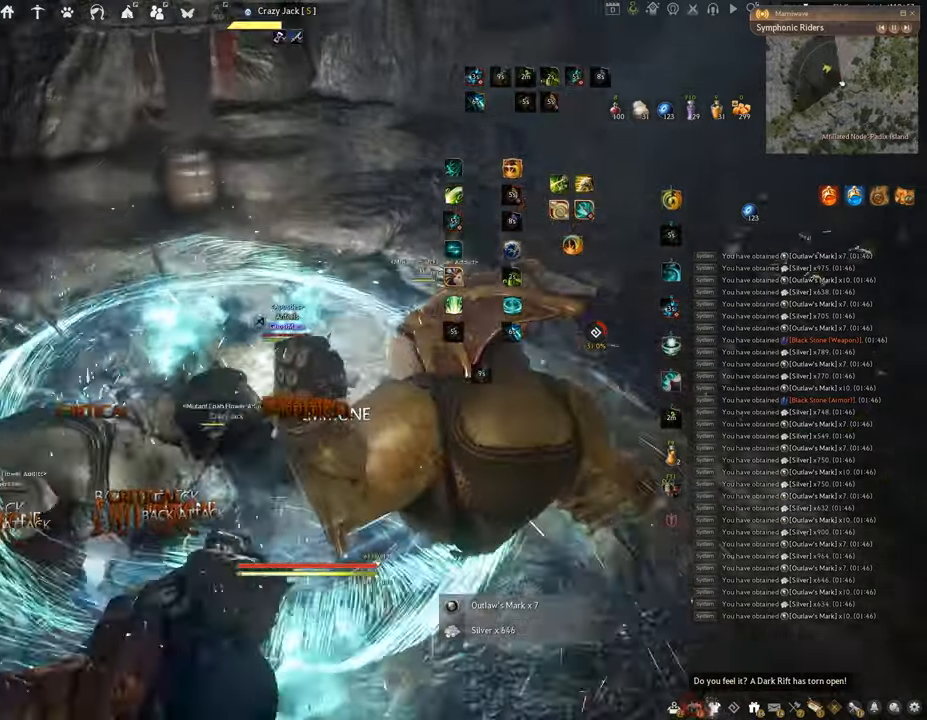
{"keys": ["shift"], "mouse": [], "events": [[383, "s", "up"], [400, "shift", "down"], [417, "f", "up"]]}
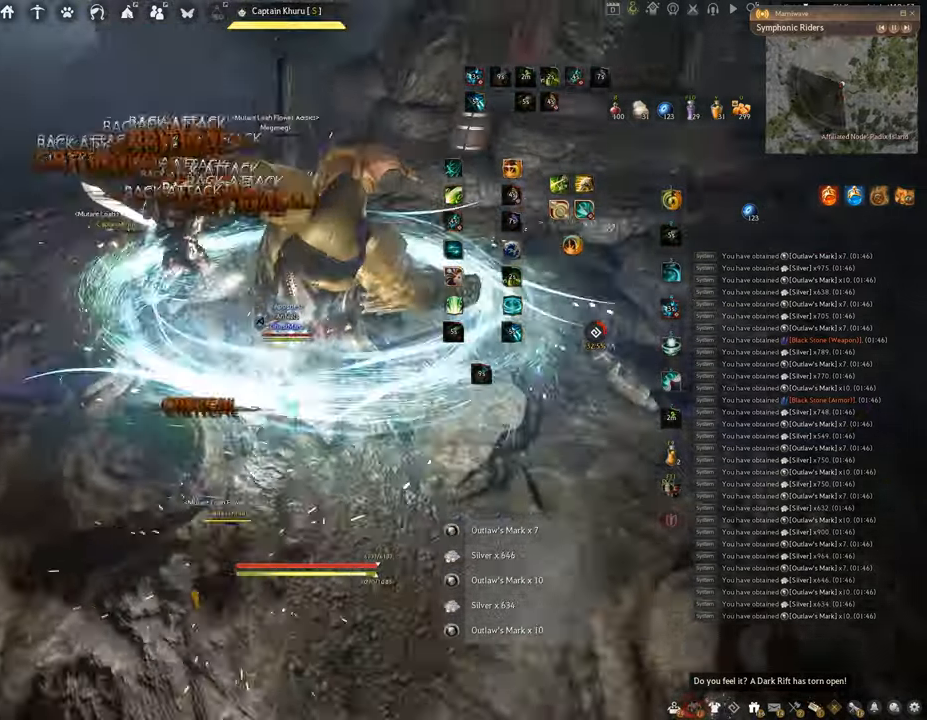
{"keys": ["f"], "mouse": [], "events": [[17, "mouse_left", "down"], [267, "shift", "up"], [384, "f", "down"], [451, "mouse_left", "up"]]}
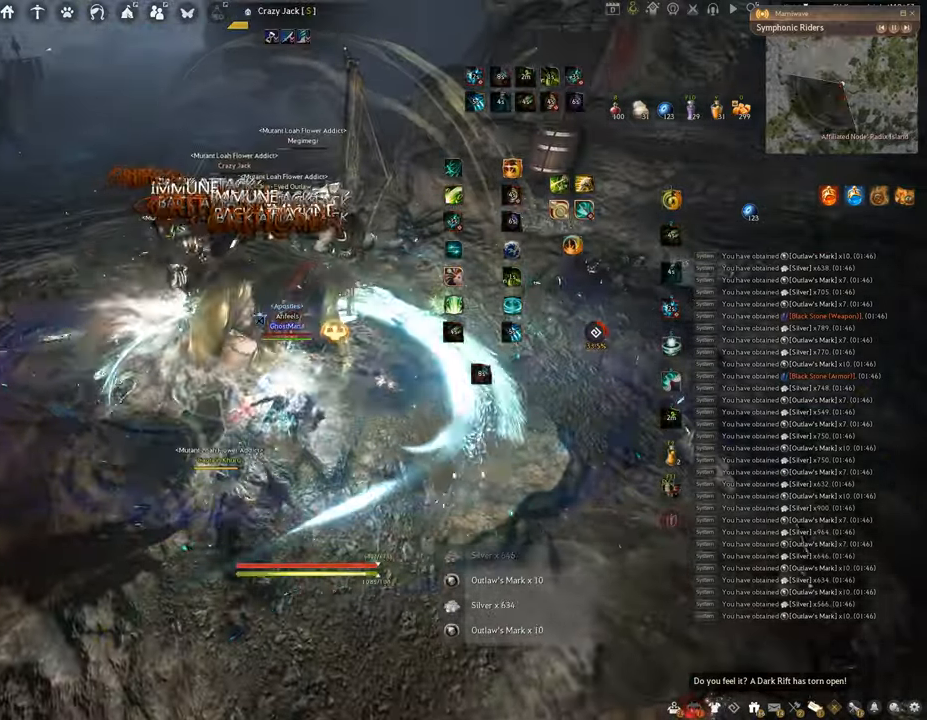
{"keys": [], "mouse": [], "events": [[133, "s", "down"], [417, "s", "up"], [433, "f", "up"]]}
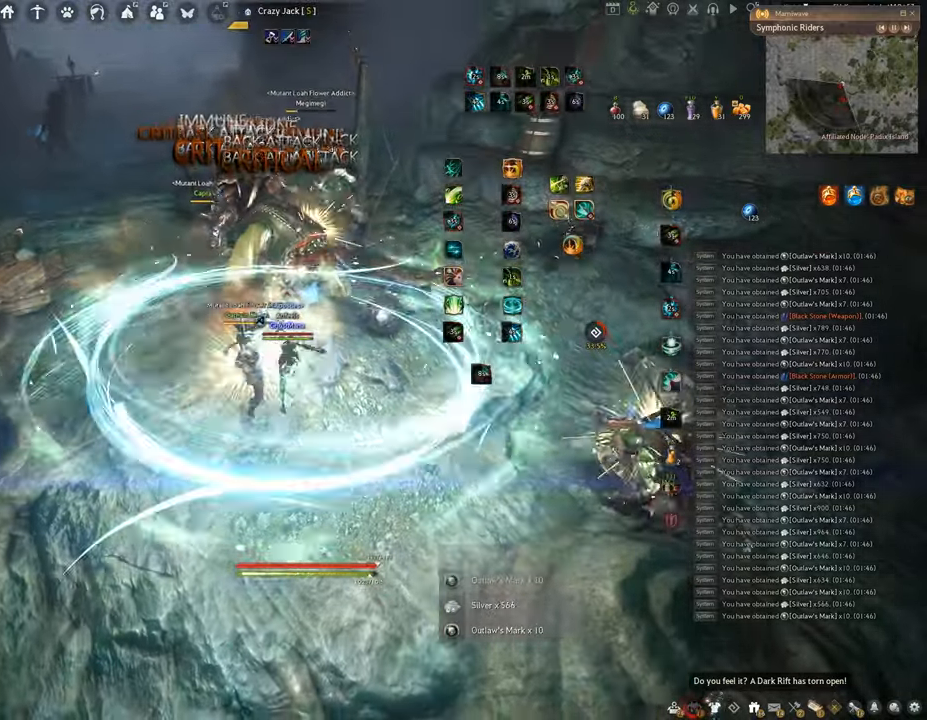
{"keys": [], "mouse": [], "events": []}
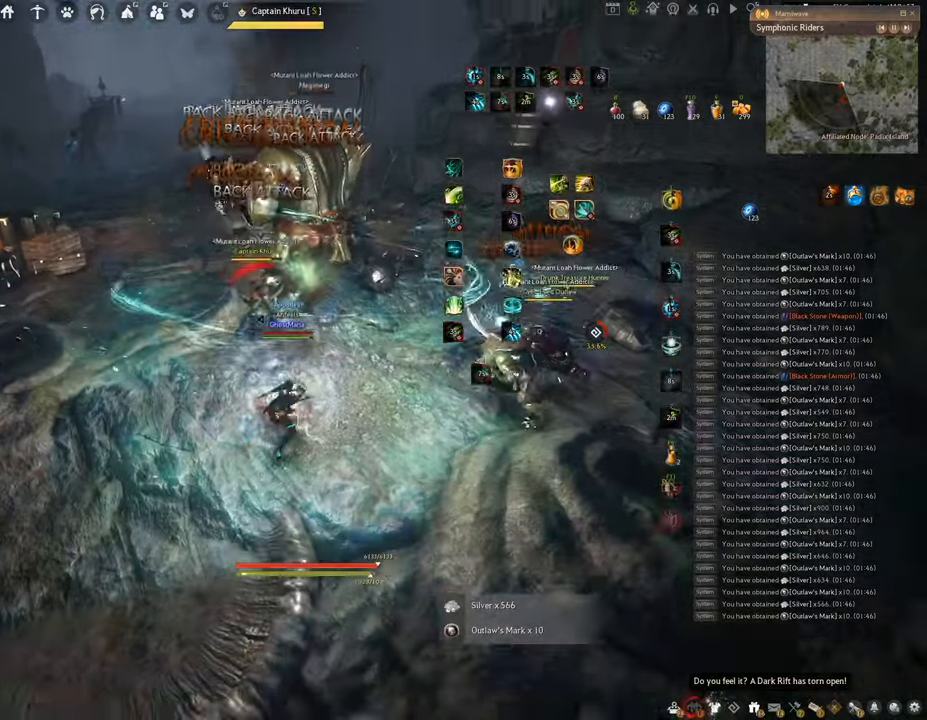
{"keys": ["f", "s"], "mouse": [], "events": [[250, "s", "down"], [350, "f", "down"]]}
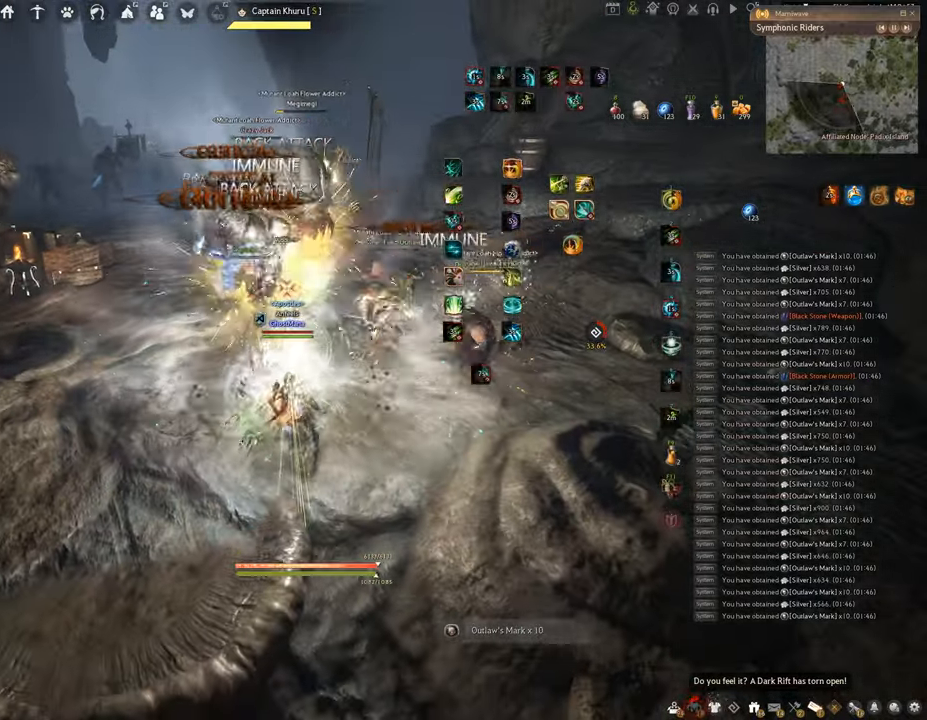
{"keys": ["shift"], "mouse": ["left", "right"], "events": [[234, "shift", "down"], [284, "s", "up"], [317, "f", "up"], [451, "mouse_right", "down"], [484, "mouse_left", "down"]]}
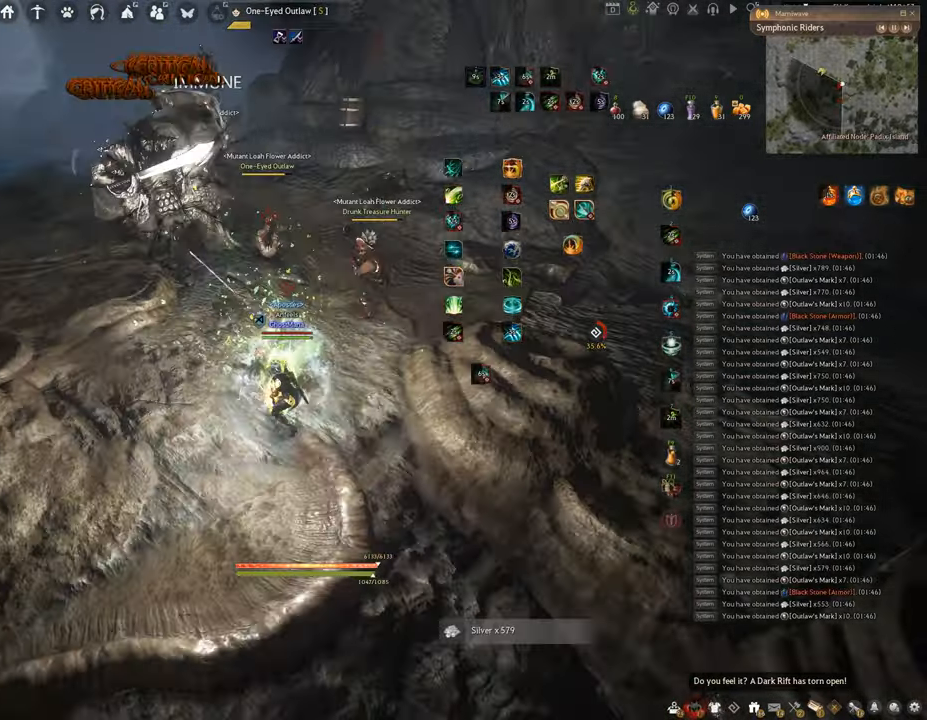
{"keys": ["shift"], "mouse": ["left", "right"], "events": []}
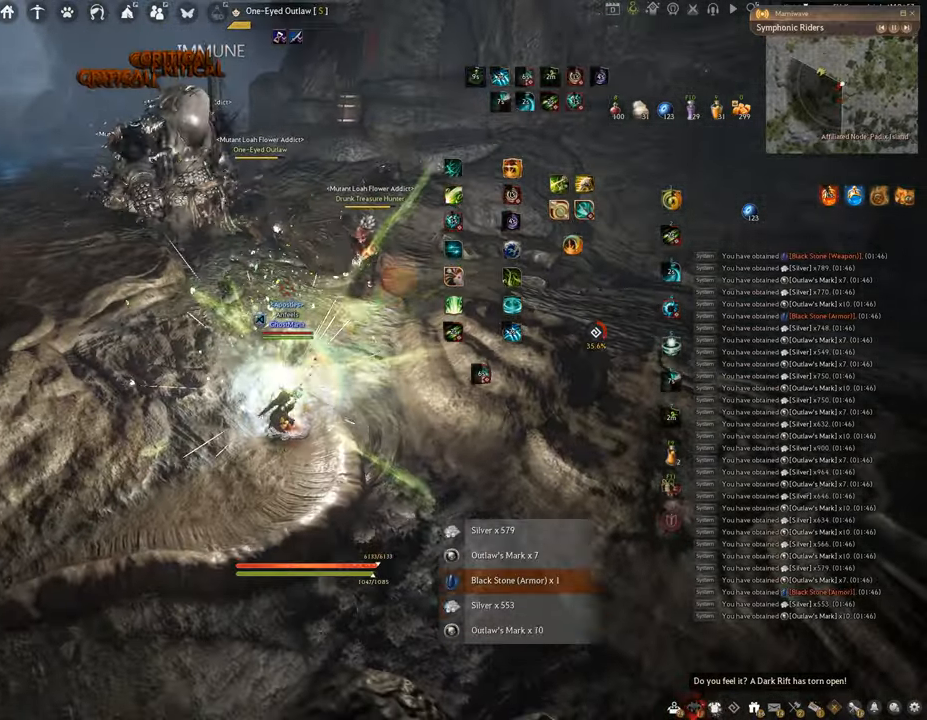
{"keys": ["c"], "mouse": [], "events": [[134, "mouse_right", "up"], [134, "shift", "up"], [150, "mouse_left", "up"], [234, "c", "down"]]}
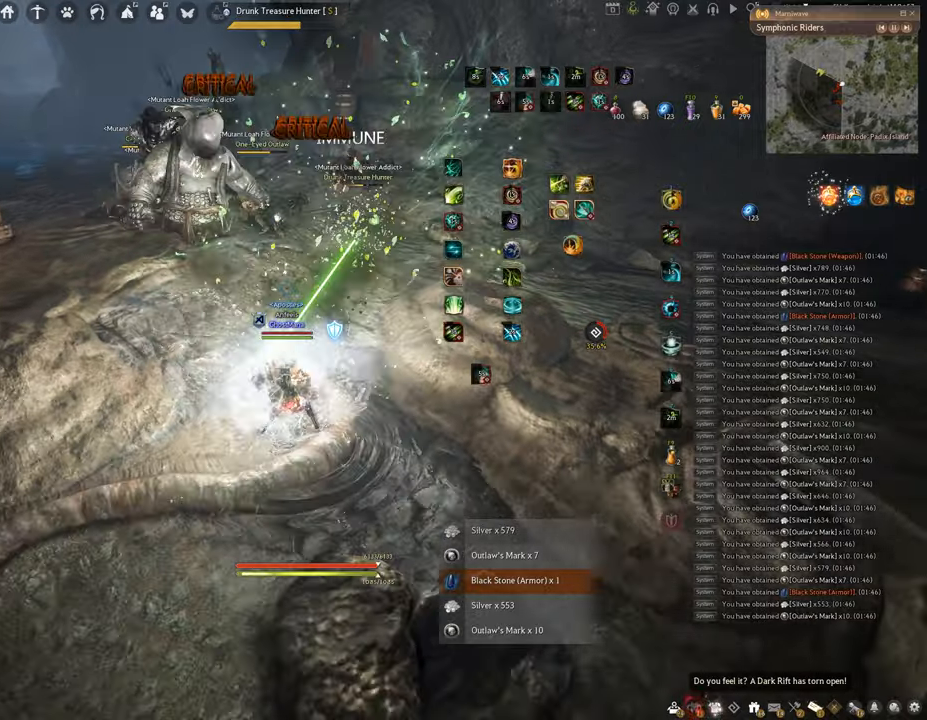
{"keys": ["f", "w"], "mouse": [], "events": [[117, "c", "up"], [167, "w", "down"], [267, "f", "down"]]}
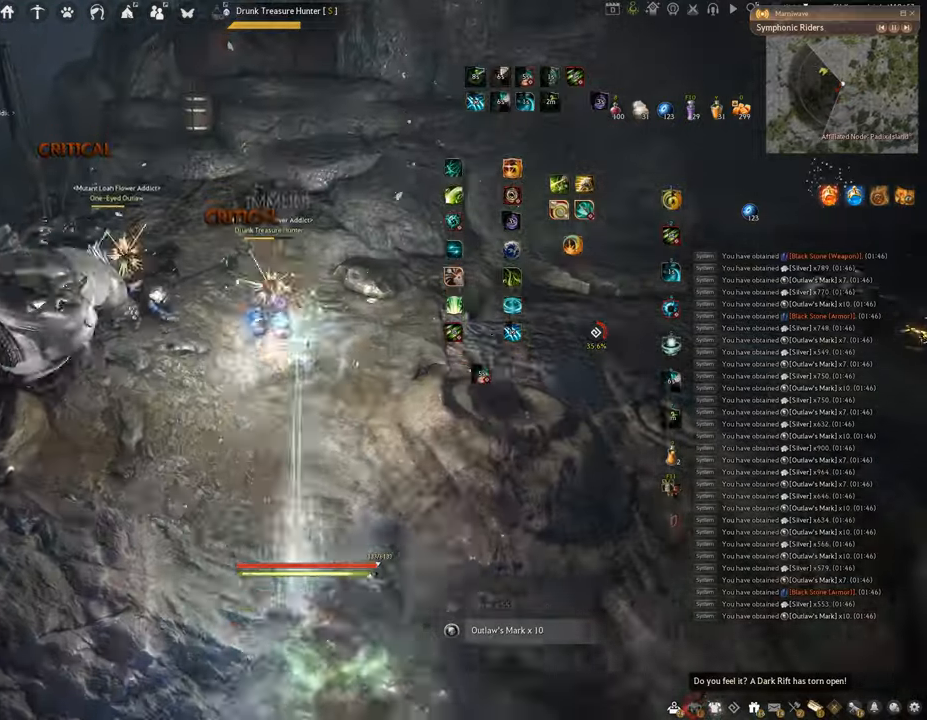
{"keys": [], "mouse": ["left"], "events": [[166, "mouse_left", "down"], [166, "w", "up"], [183, "f", "up"]]}
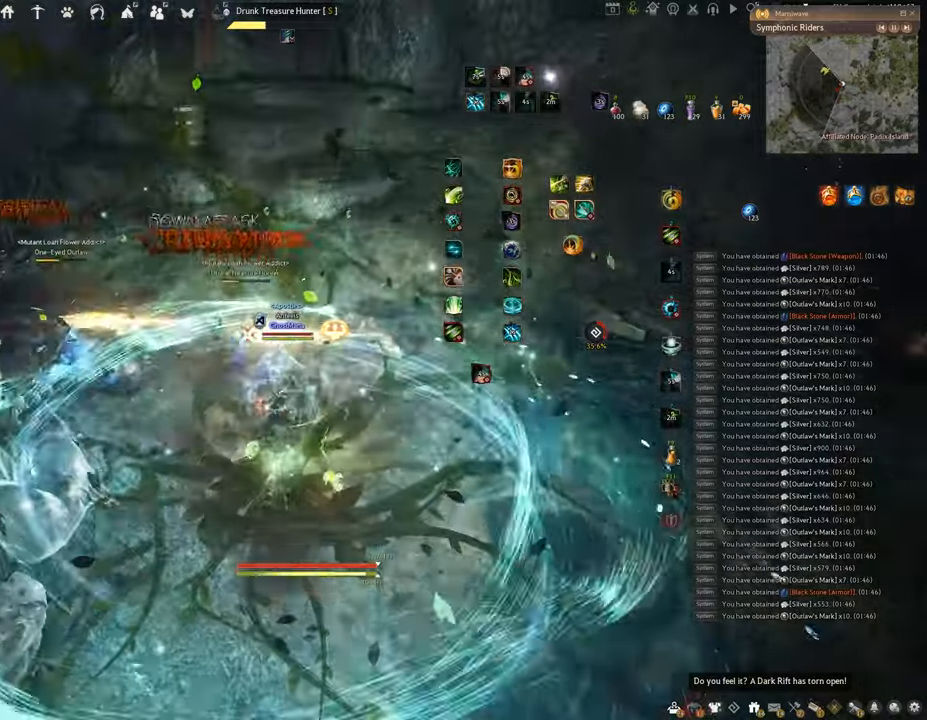
{"keys": [], "mouse": [], "events": [[167, "mouse_left", "up"]]}
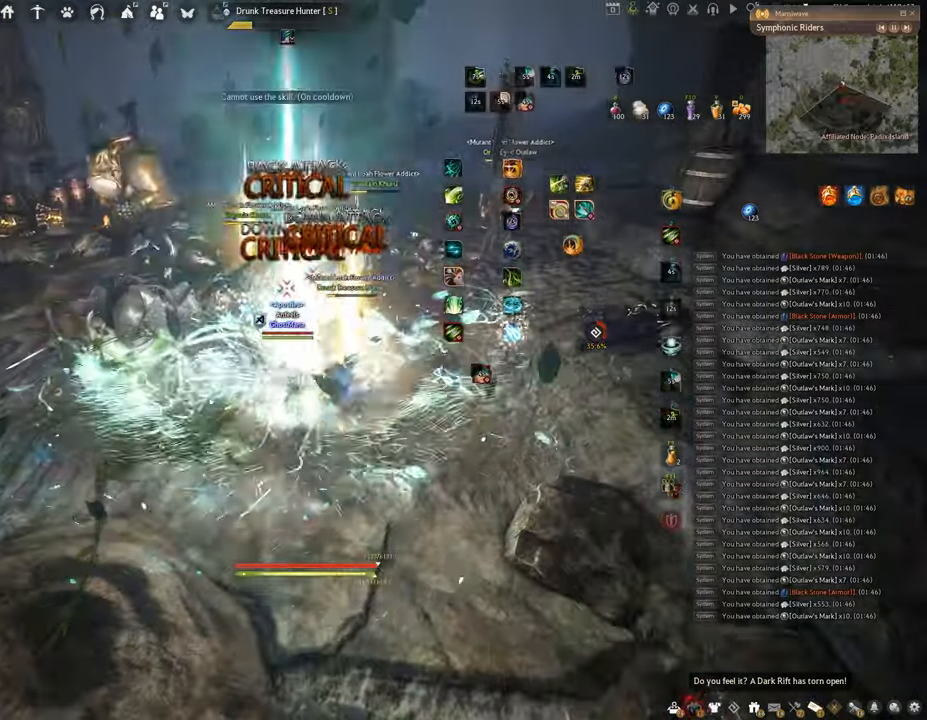
{"keys": [], "mouse": [], "events": [[66, "q", "down"], [500, "q", "up"]]}
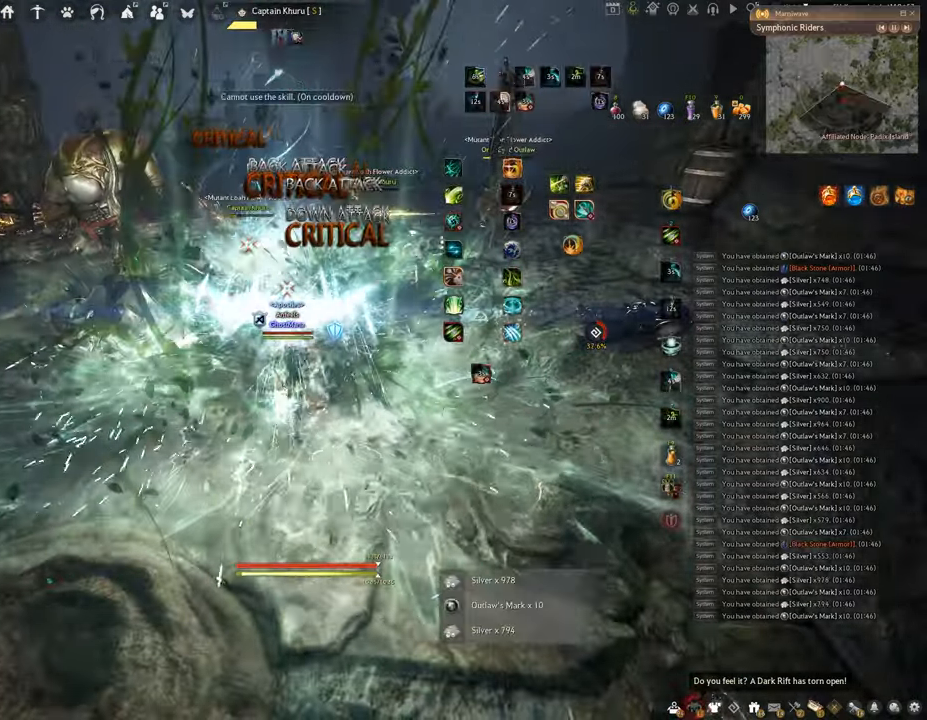
{"keys": ["f", "w"], "mouse": [], "events": [[117, "w", "down"], [150, "f", "down"]]}
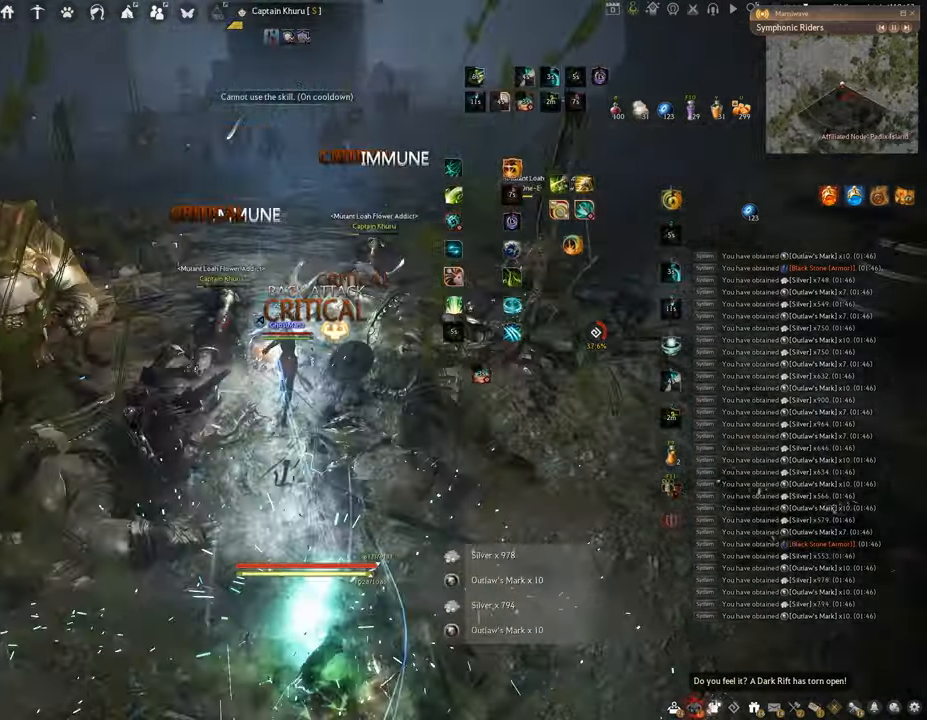
{"keys": [], "mouse": ["left"], "events": [[66, "mouse_left", "down"], [100, "f", "up"], [100, "w", "up"]]}
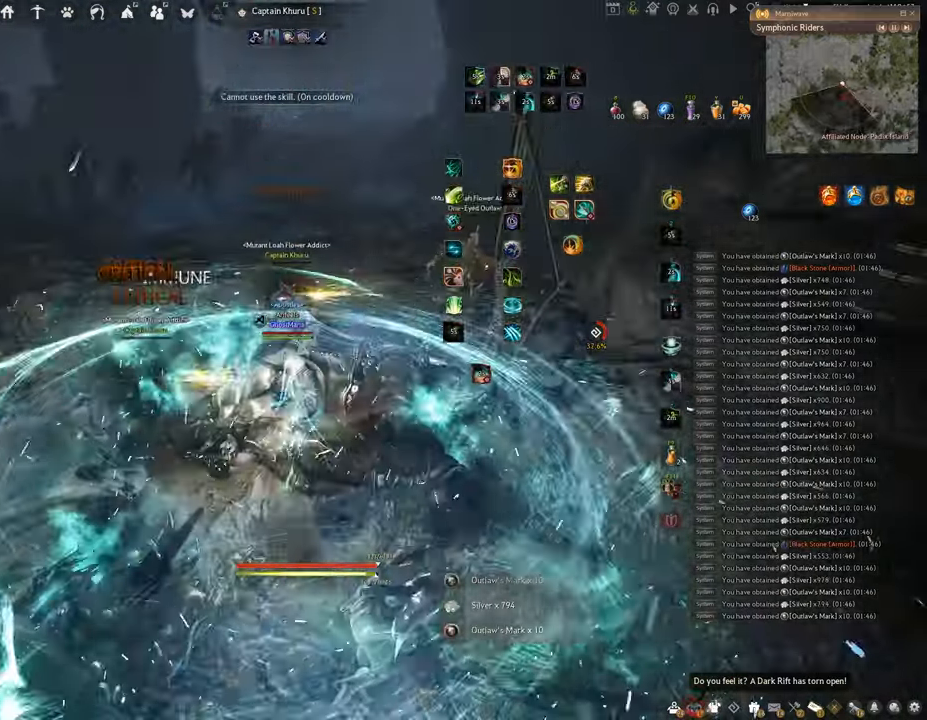
{"keys": ["f", "w"], "mouse": [], "events": [[17, "f", "down"], [150, "w", "down"], [200, "mouse_left", "up"]]}
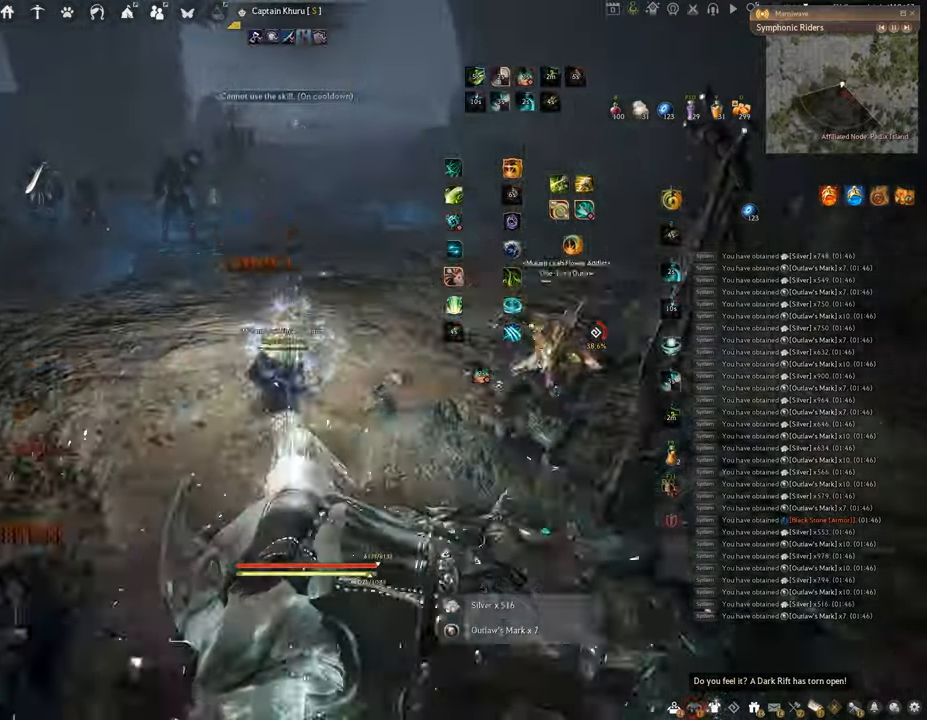
{"keys": ["f", "w"], "mouse": [], "events": []}
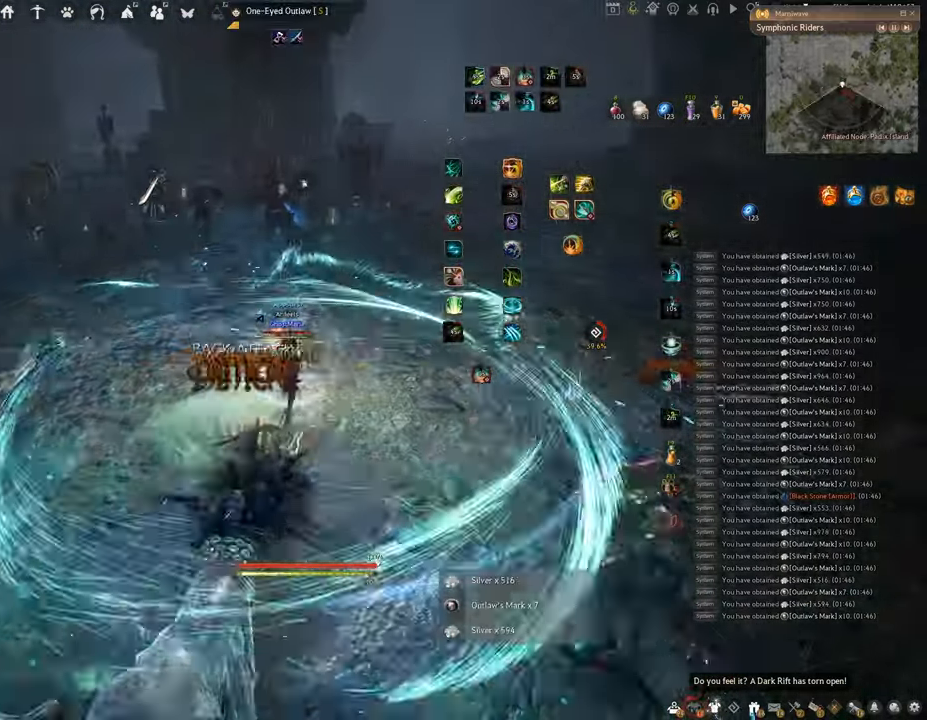
{"keys": ["f", "w"], "mouse": [], "events": [[317, "f", "up"], [451, "f", "down"]]}
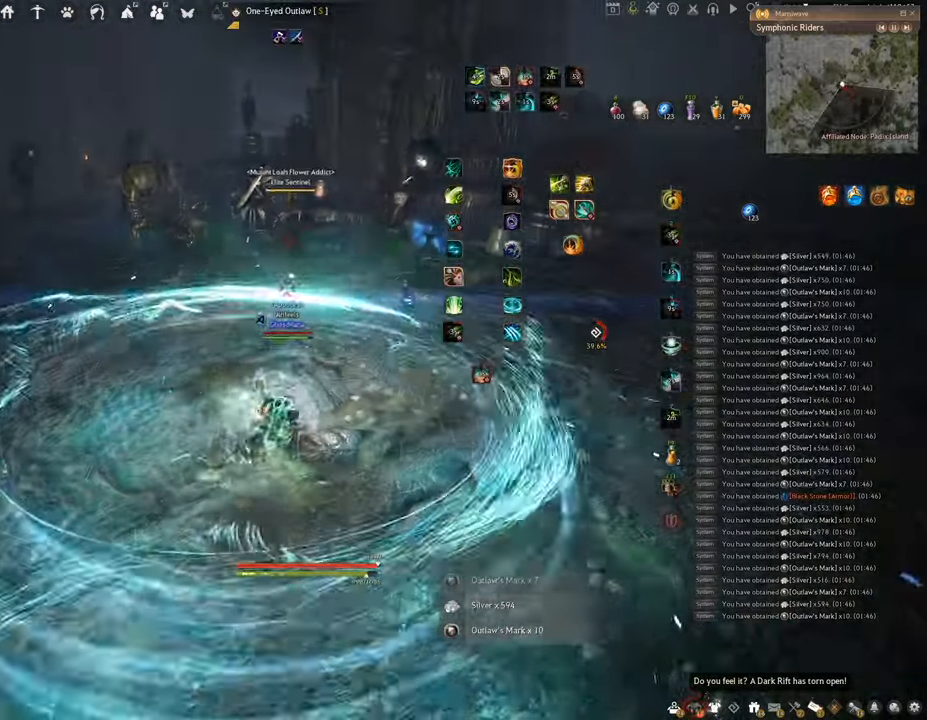
{"keys": ["shift"], "mouse": [], "events": [[417, "w", "up"], [450, "f", "up"], [484, "shift", "down"]]}
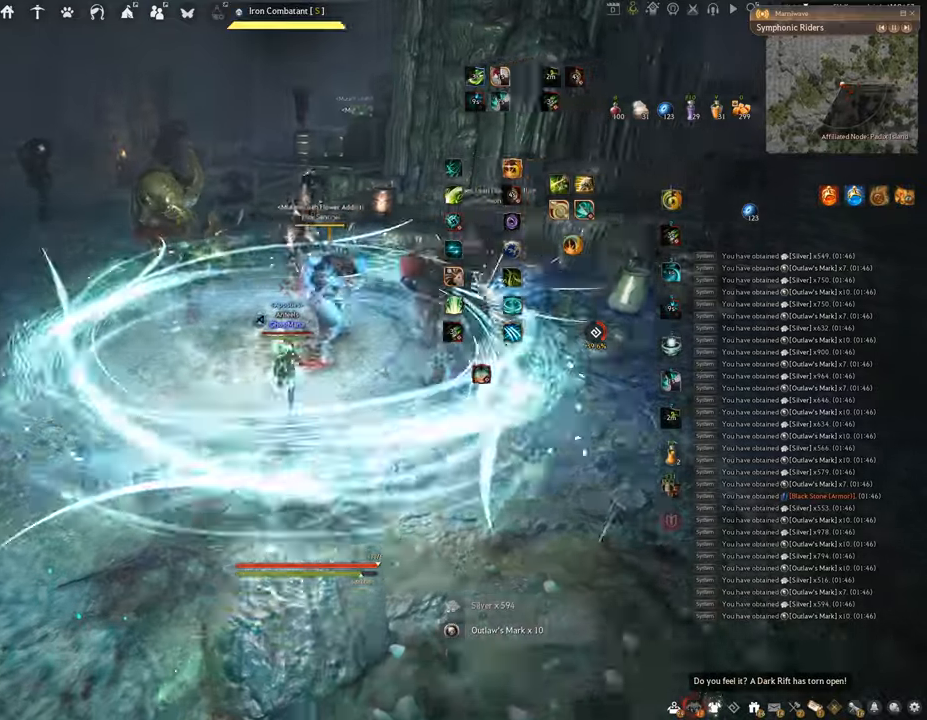
{"keys": ["f", "w"], "mouse": [], "events": [[17, "f", "down"], [367, "shift", "up"], [367, "w", "down"]]}
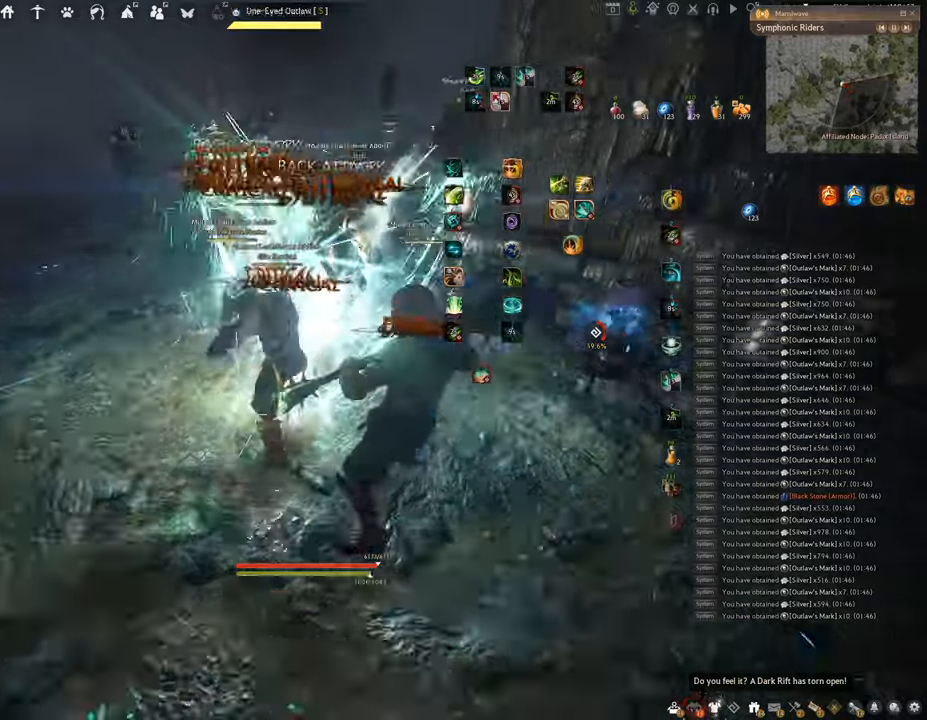
{"keys": ["f", "w"], "mouse": [], "events": []}
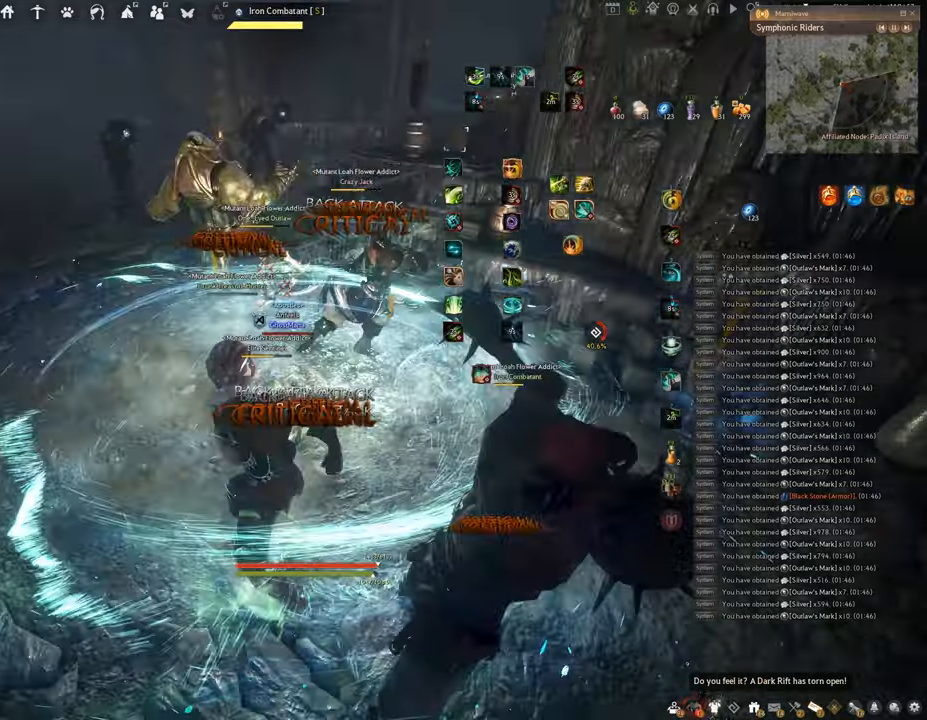
{"keys": [], "mouse": ["left"], "events": [[367, "f", "up"], [367, "w", "up"], [384, "mouse_left", "down"]]}
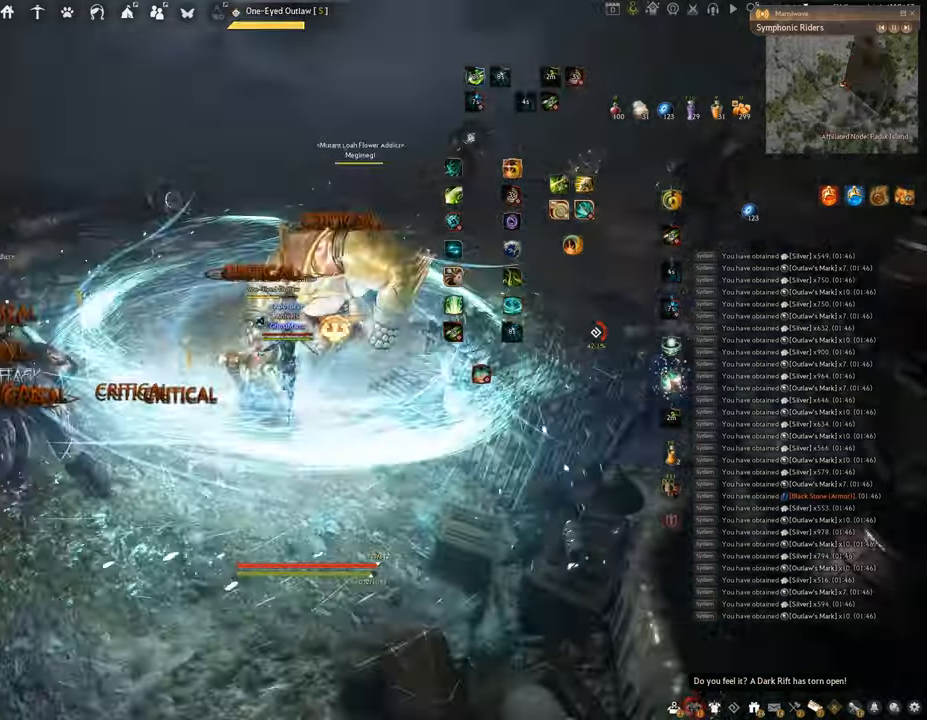
{"keys": ["q"], "mouse": [], "events": [[233, "q", "down"], [400, "mouse_left", "up"]]}
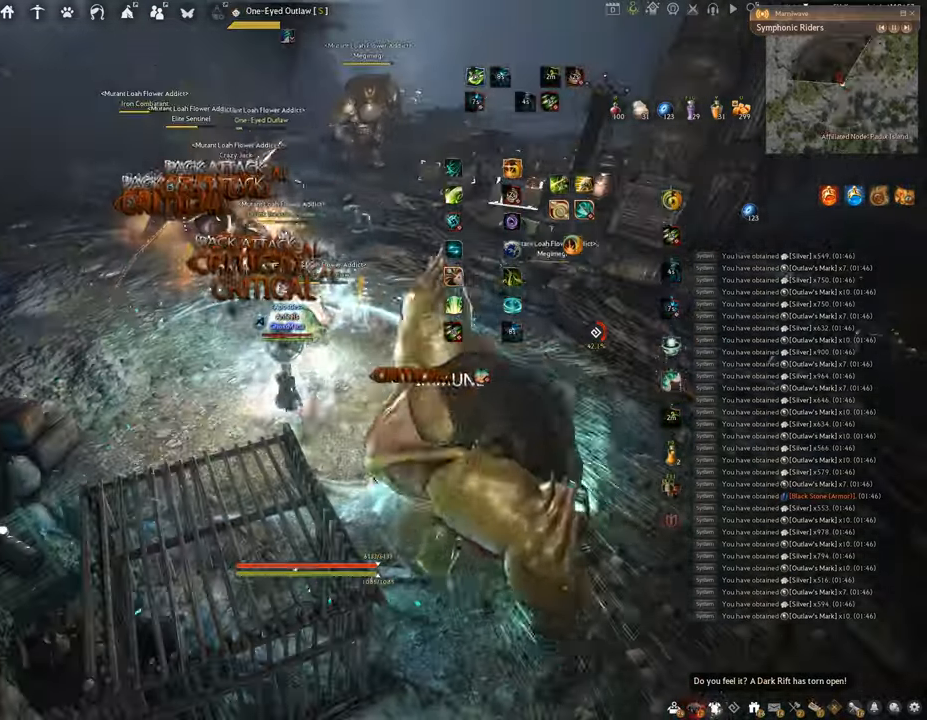
{"keys": ["space"], "mouse": [], "events": [[17, "space", "down"], [84, "q", "up"]]}
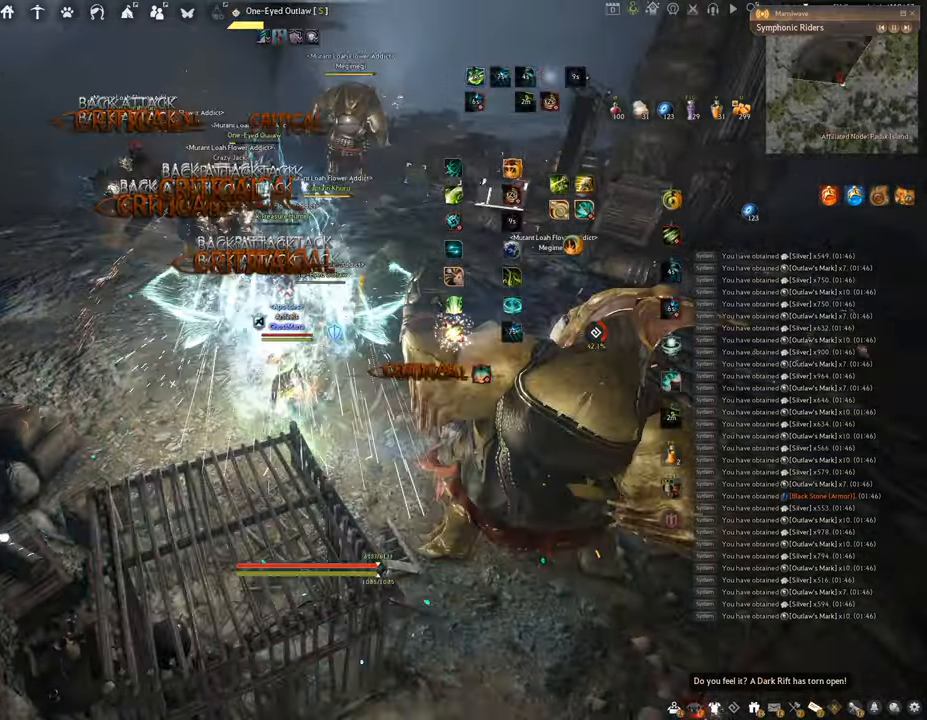
{"keys": ["space"], "mouse": [], "events": []}